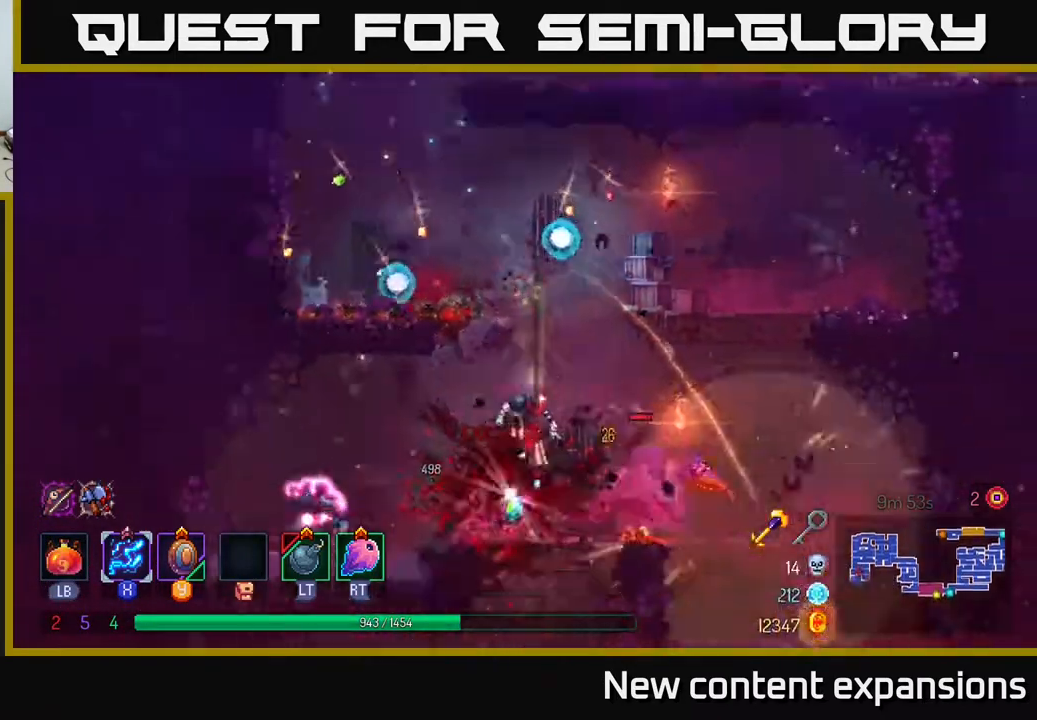
Gameplay with a controller (Xbox layout); each line is a JSON object with the inputs held at the frame after it. "events" lists button and stick changes between this image and that frame as [ms after this image, input, new state], when the widget could be followed in between.
{"buttons": ["X", "DPAD_DOWN", "DPAD_LEFT"], "left_stick": "center", "right_stick": "center", "events": [[117, "DPAD_DOWN", "up"], [217, "DPAD_RIGHT", "down"], [250, "X", "down"], [333, "DPAD_DOWN", "down"], [383, "DPAD_RIGHT", "up"], [417, "DPAD_LEFT", "down"]]}
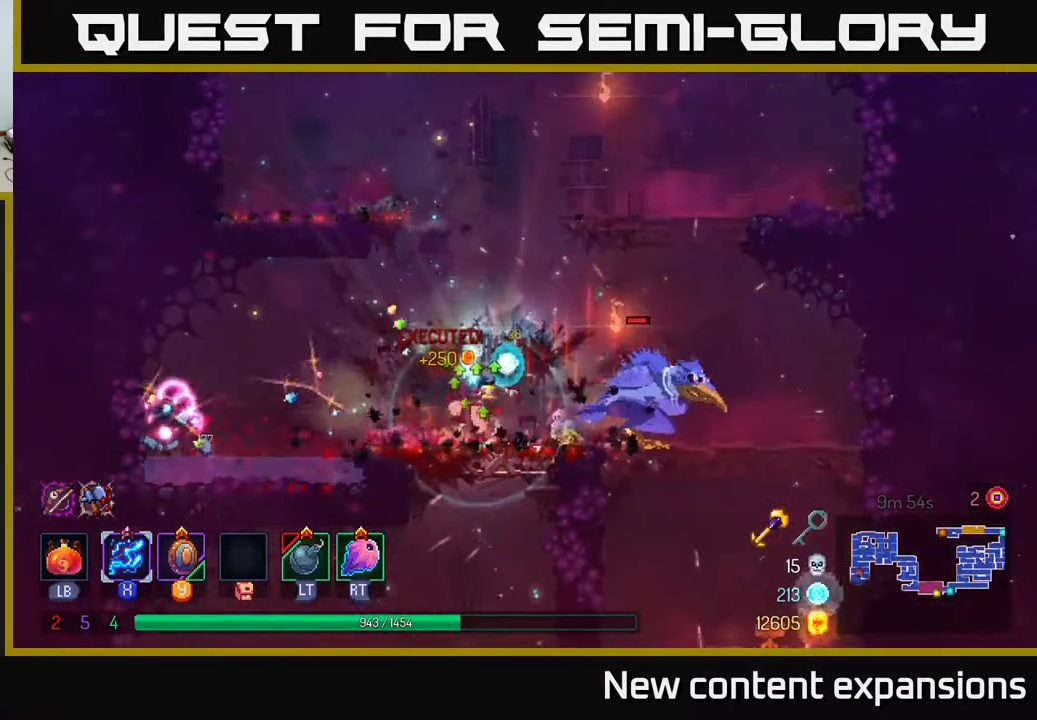
{"buttons": ["X", "DPAD_RIGHT"], "left_stick": "center", "right_stick": "center", "events": [[17, "DPAD_LEFT", "up"], [33, "DPAD_RIGHT", "down"], [67, "DPAD_DOWN", "up"]]}
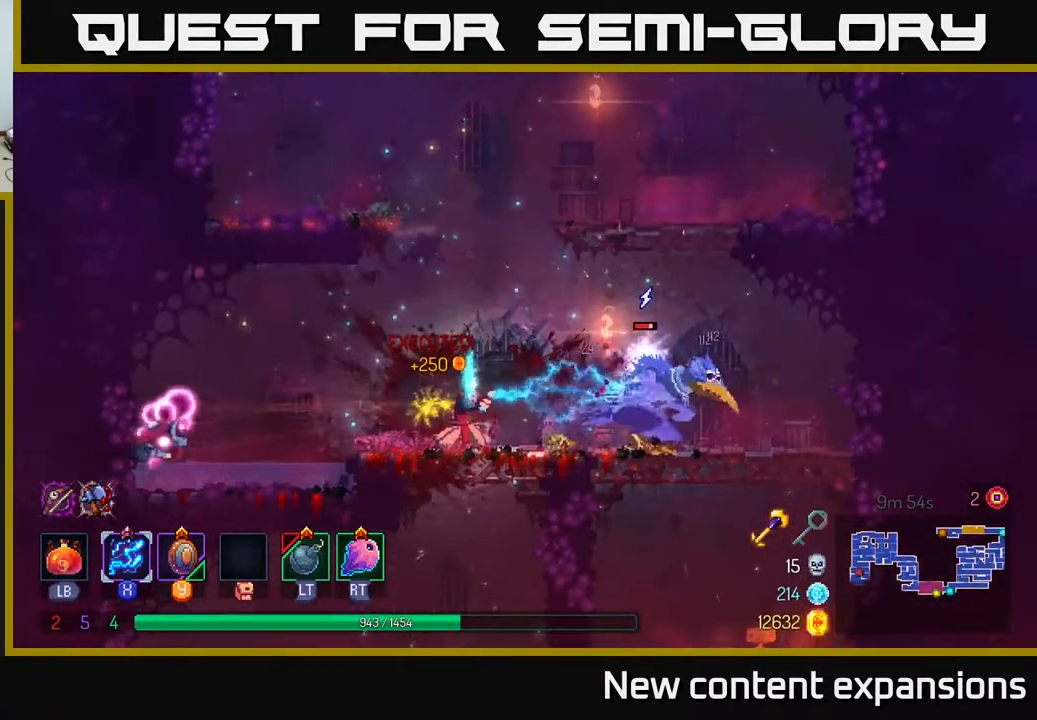
{"buttons": ["X", "DPAD_RIGHT"], "left_stick": "center", "right_stick": "center", "events": []}
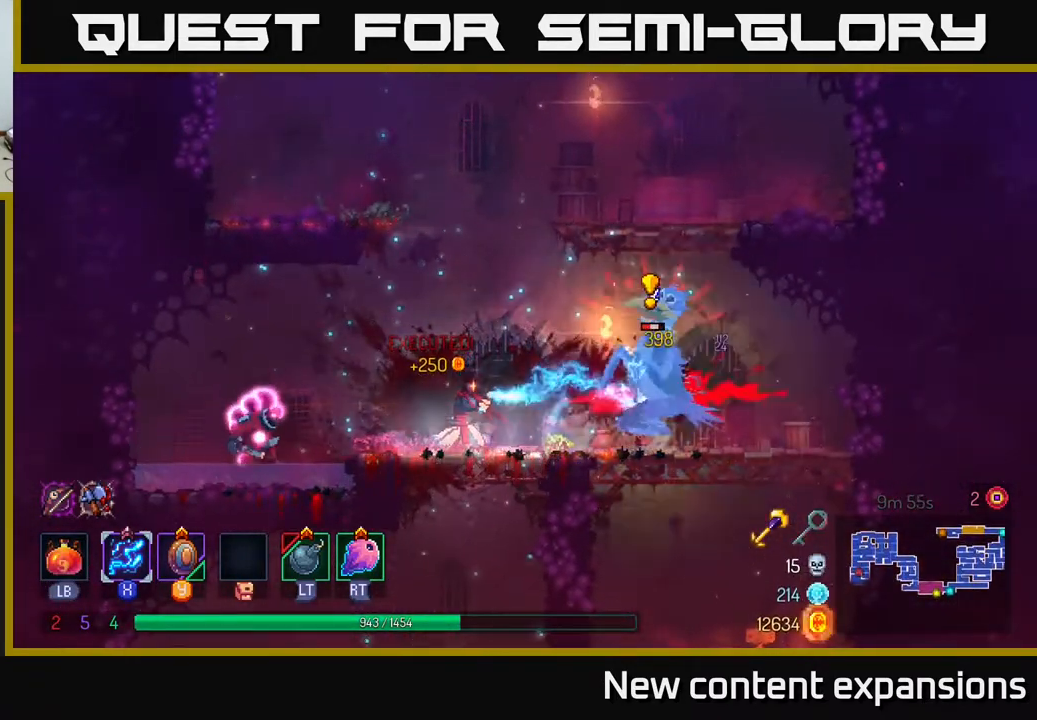
{"buttons": ["X", "DPAD_RIGHT"], "left_stick": "center", "right_stick": "center", "events": []}
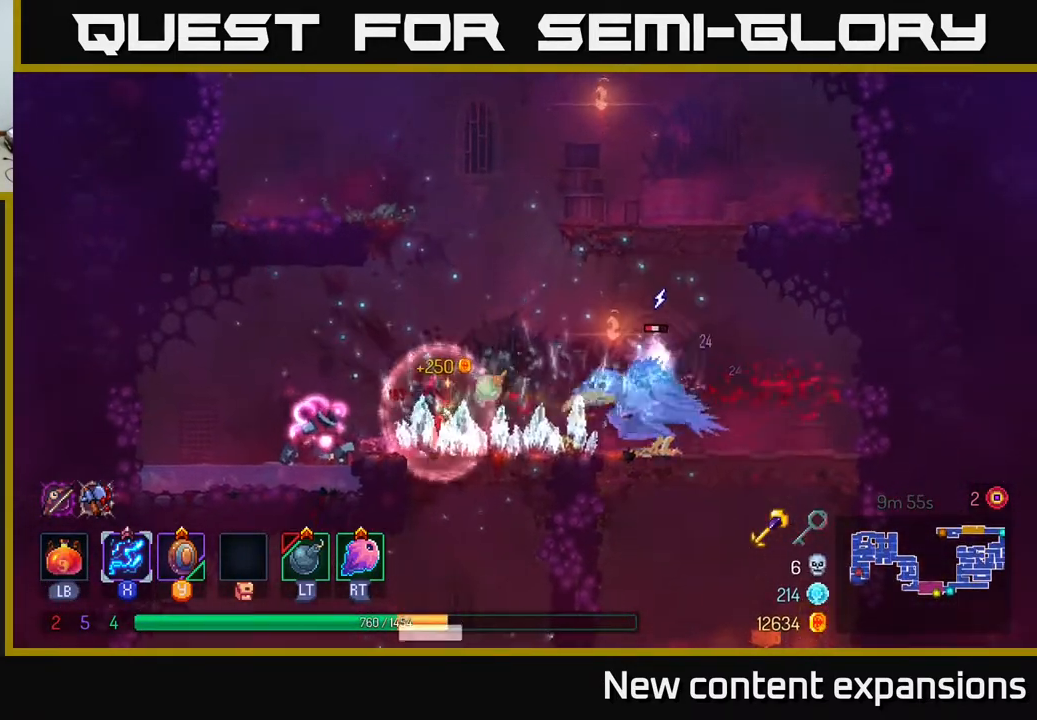
{"buttons": ["DPAD_RIGHT"], "left_stick": "center", "right_stick": "center", "events": [[100, "X", "up"], [183, "A", "down"], [233, "A", "up"], [333, "B", "down"], [433, "B", "up"]]}
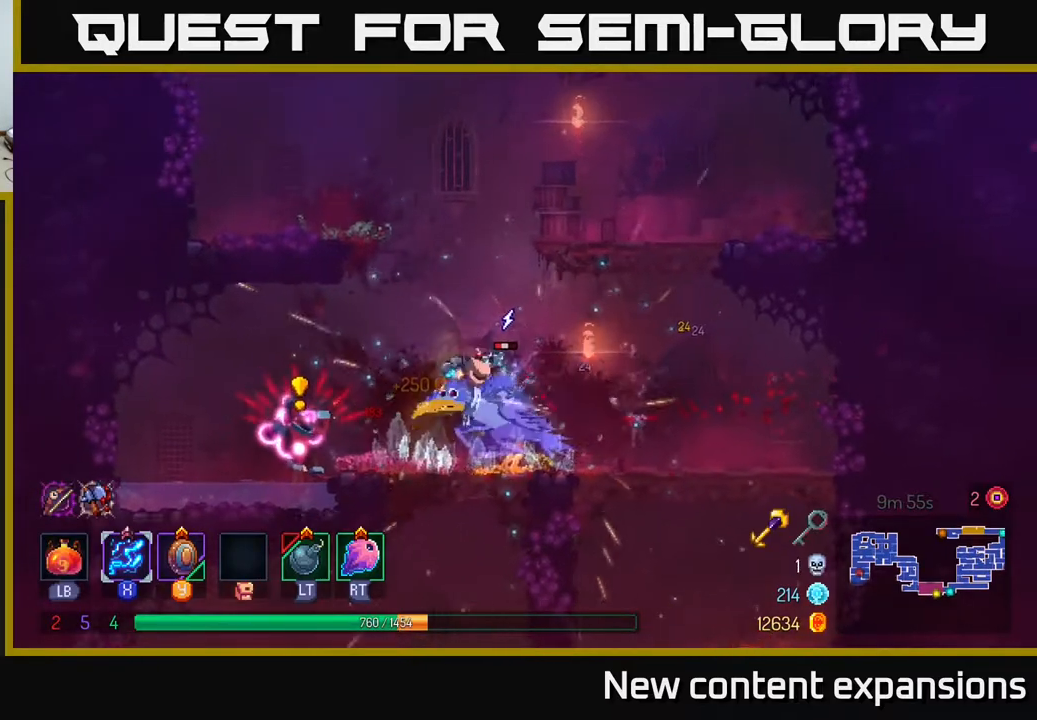
{"buttons": ["X", "DPAD_DOWN"], "left_stick": "center", "right_stick": "center", "events": [[150, "DPAD_RIGHT", "up"], [183, "DPAD_LEFT", "down"], [183, "X", "down"], [283, "DPAD_DOWN", "down"], [350, "DPAD_LEFT", "up"]]}
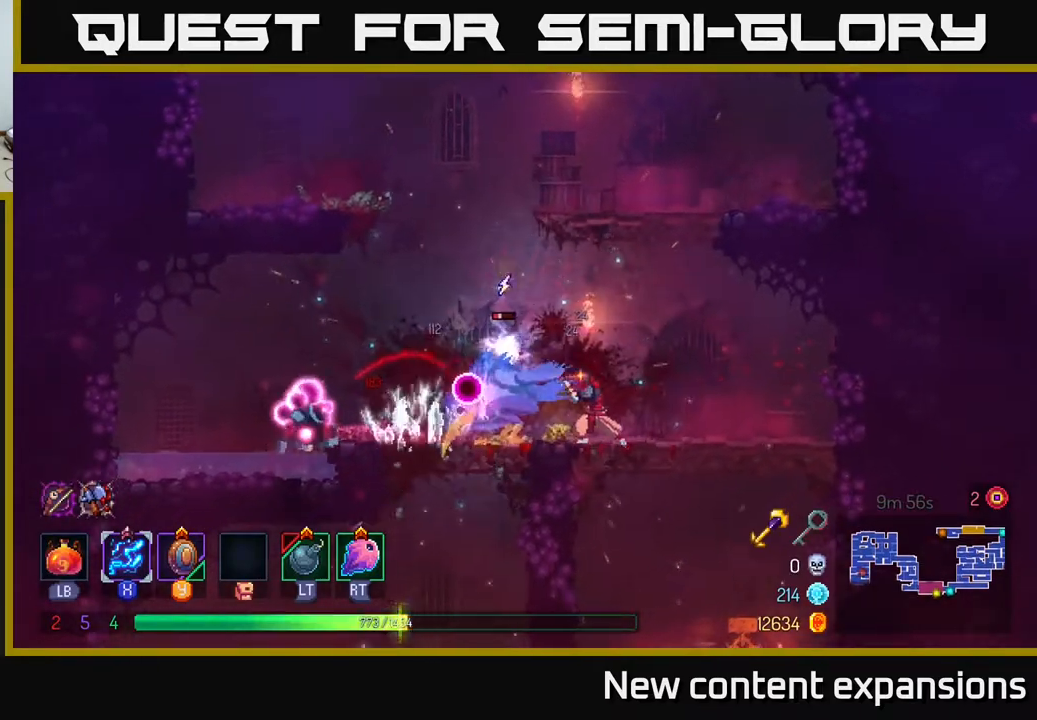
{"buttons": ["DPAD_RIGHT"], "left_stick": "center", "right_stick": "center", "events": [[450, "X", "up"], [467, "DPAD_DOWN", "up"], [467, "DPAD_RIGHT", "down"]]}
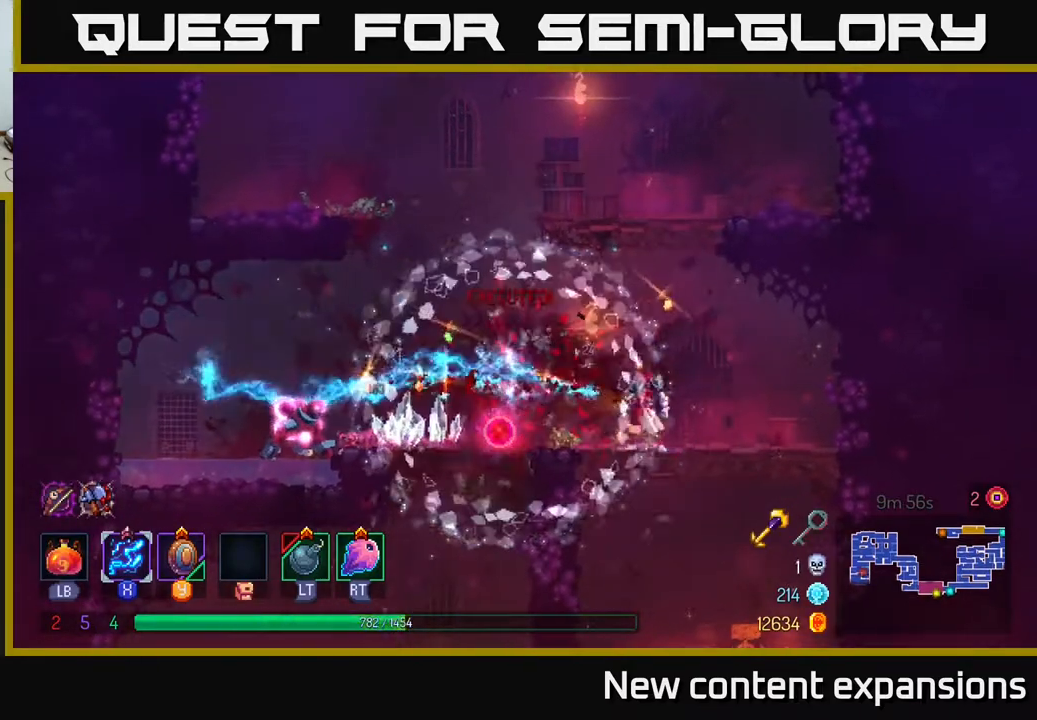
{"buttons": ["X", "DPAD_LEFT"], "left_stick": "center", "right_stick": "center", "events": [[17, "B", "down"], [150, "B", "up"], [267, "DPAD_RIGHT", "up"], [300, "DPAD_LEFT", "down"], [333, "X", "down"]]}
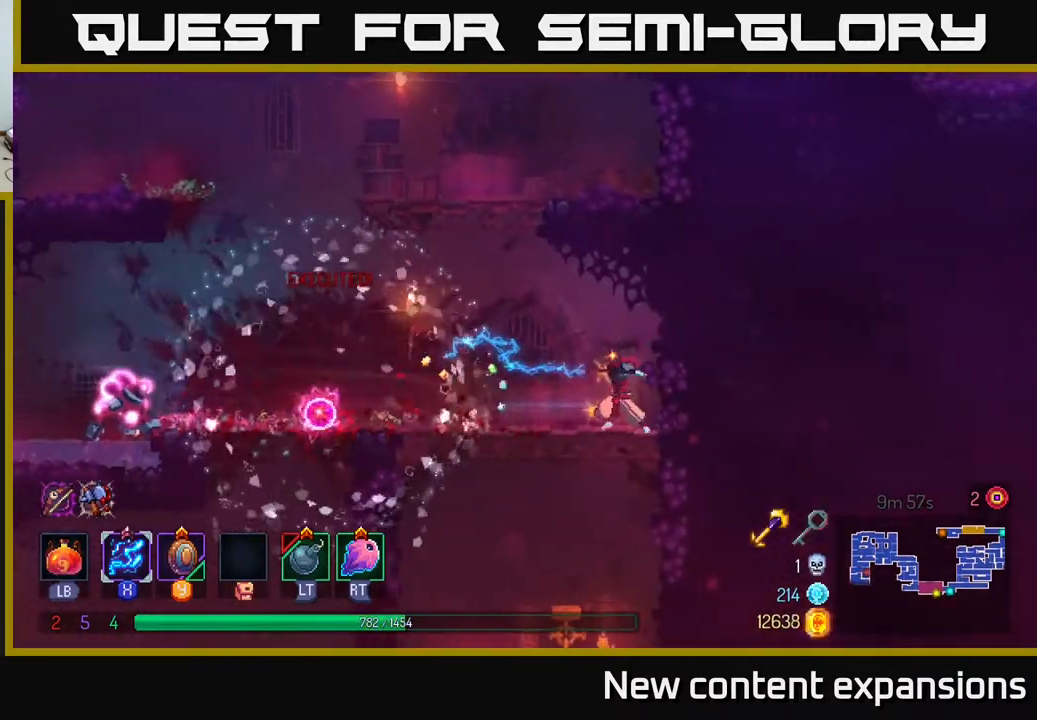
{"buttons": ["DPAD_LEFT"], "left_stick": "center", "right_stick": "center", "events": [[183, "DPAD_LEFT", "up"], [383, "DPAD_LEFT", "down"], [383, "X", "up"]]}
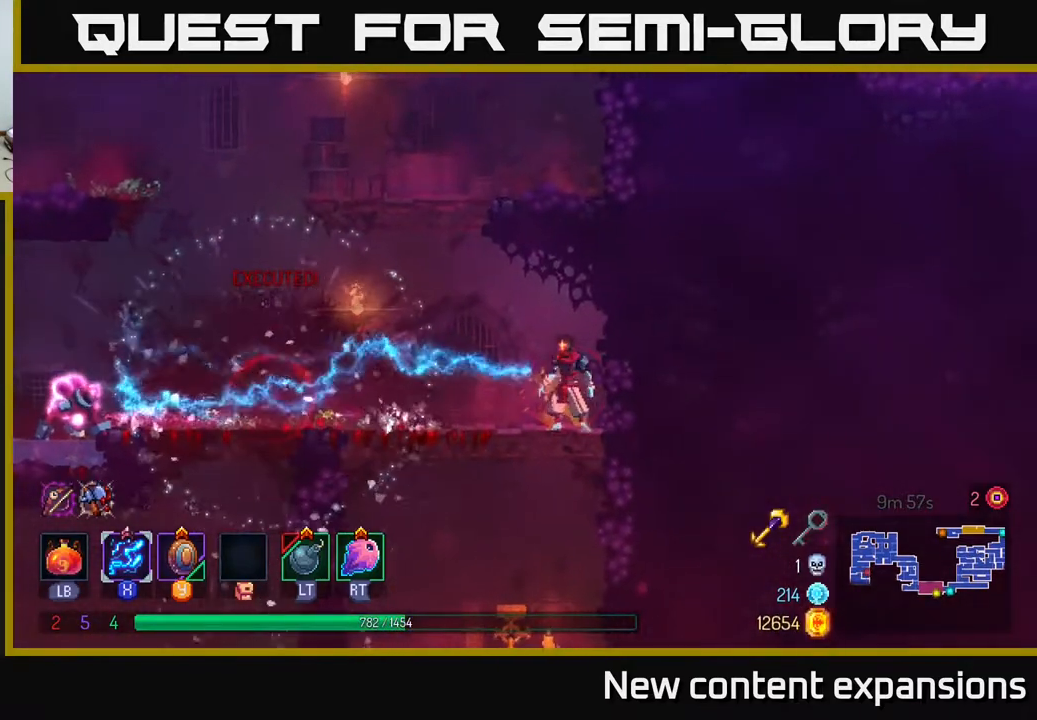
{"buttons": ["X", "DPAD_LEFT"], "left_stick": "center", "right_stick": "center", "events": [[50, "B", "down"], [167, "B", "up"], [300, "X", "down"]]}
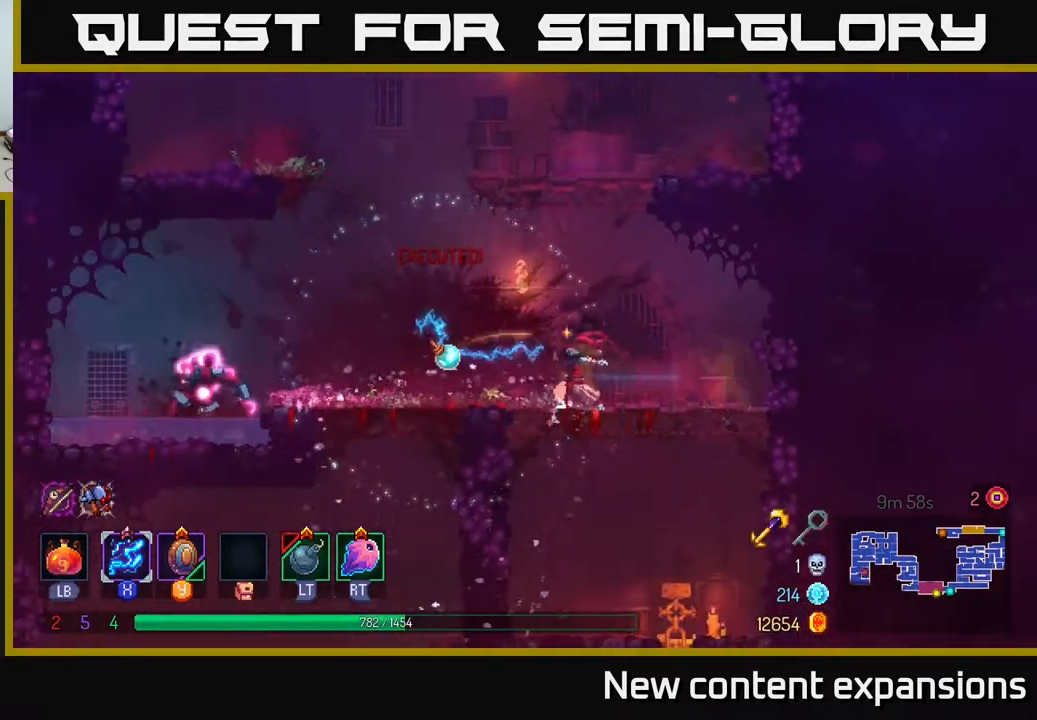
{"buttons": ["X", "DPAD_LEFT"], "left_stick": "center", "right_stick": "center", "events": [[83, "DPAD_DOWN", "down"], [83, "DPAD_LEFT", "up"], [400, "DPAD_LEFT", "down"], [417, "DPAD_DOWN", "up"]]}
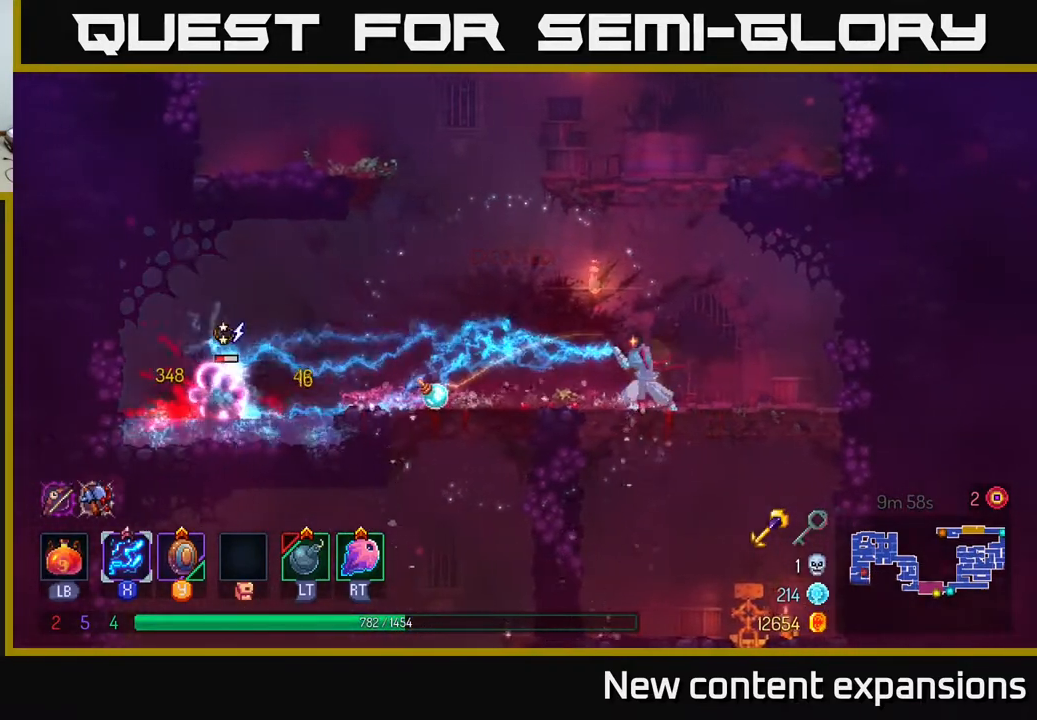
{"buttons": ["B", "DPAD_RIGHT"], "left_stick": "center", "right_stick": "center", "events": [[350, "DPAD_LEFT", "up"], [350, "X", "up"], [383, "DPAD_RIGHT", "down"], [433, "B", "down"]]}
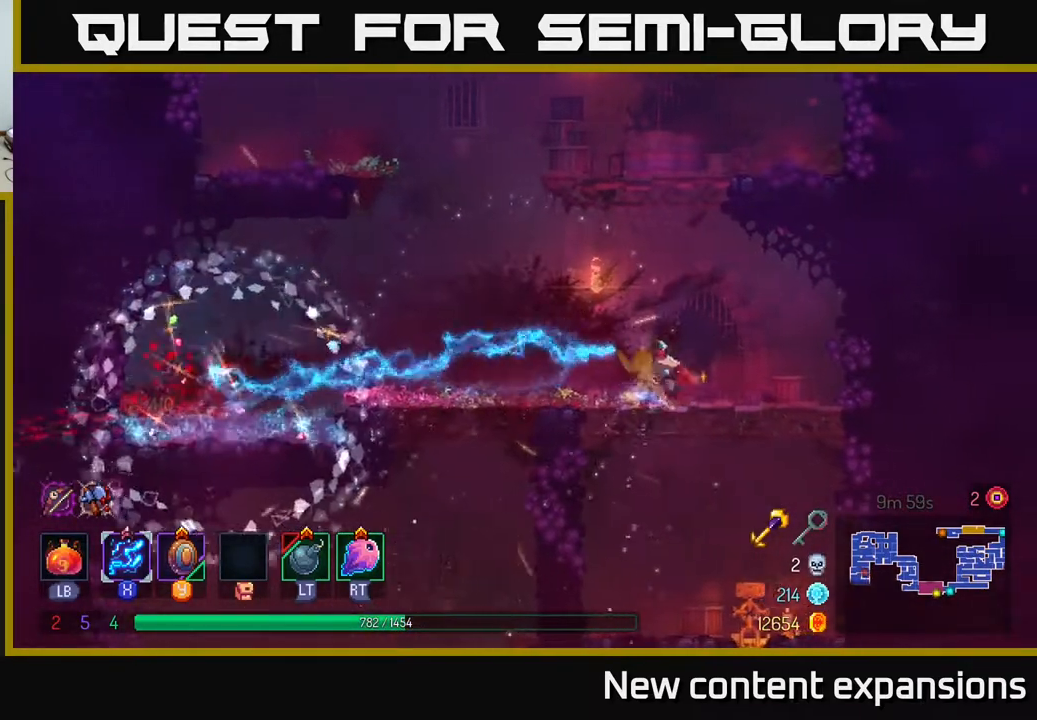
{"buttons": ["A", "DPAD_DOWN"], "left_stick": "center", "right_stick": "center", "events": [[33, "B", "up"], [233, "DPAD_DOWN", "down"], [250, "DPAD_RIGHT", "up"], [283, "A", "down"], [350, "A", "up"], [433, "A", "down"]]}
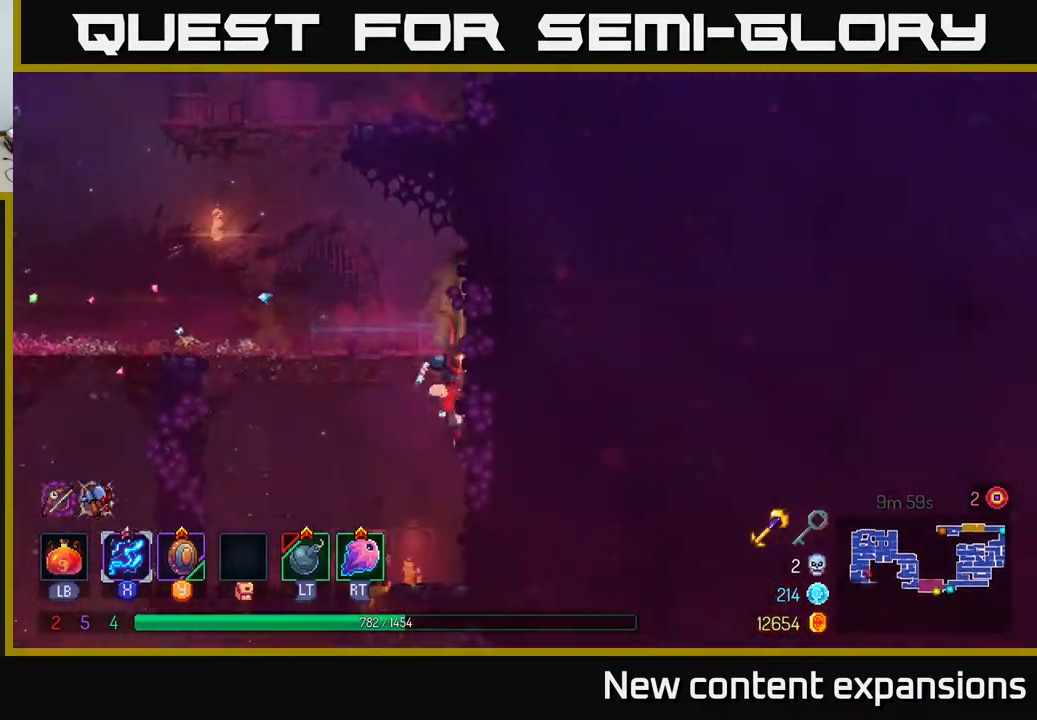
{"buttons": ["DPAD_LEFT"], "left_stick": "center", "right_stick": "center", "events": [[17, "A", "up"], [117, "DPAD_DOWN", "up"], [133, "DPAD_LEFT", "down"], [167, "B", "down"], [283, "B", "up"]]}
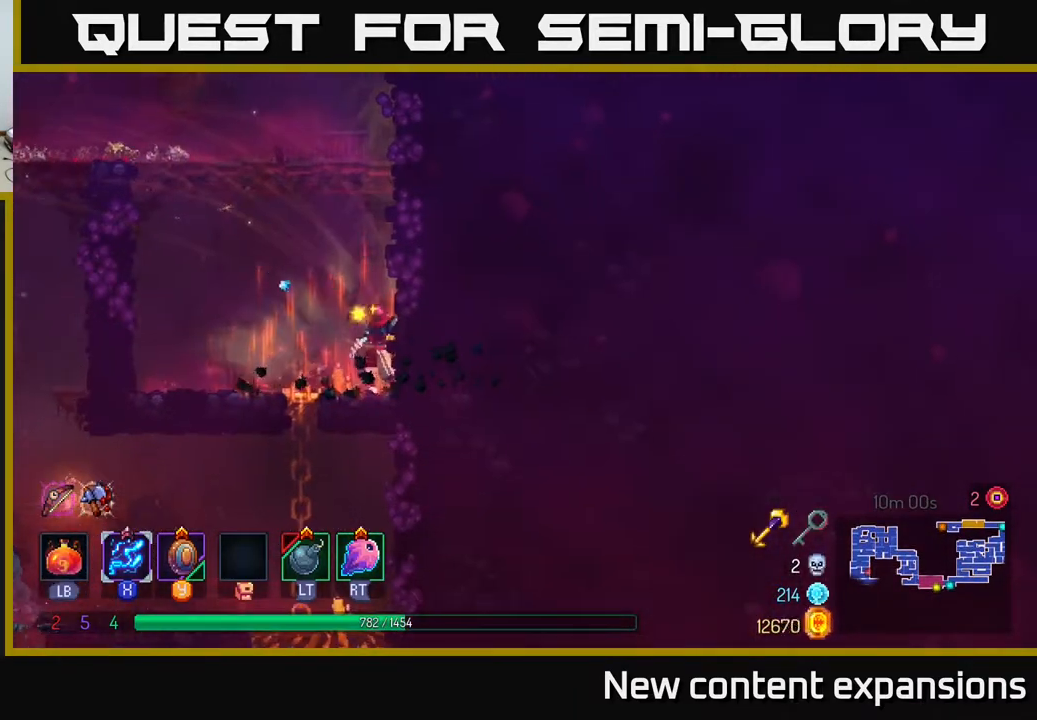
{"buttons": ["DPAD_LEFT"], "left_stick": "center", "right_stick": "center", "events": [[33, "DPAD_LEFT", "up"], [50, "DPAD_DOWN", "down"], [100, "A", "down"], [183, "A", "up"], [267, "A", "down"], [367, "A", "up"], [367, "DPAD_DOWN", "up"], [367, "DPAD_LEFT", "down"], [383, "B", "down"], [500, "B", "up"]]}
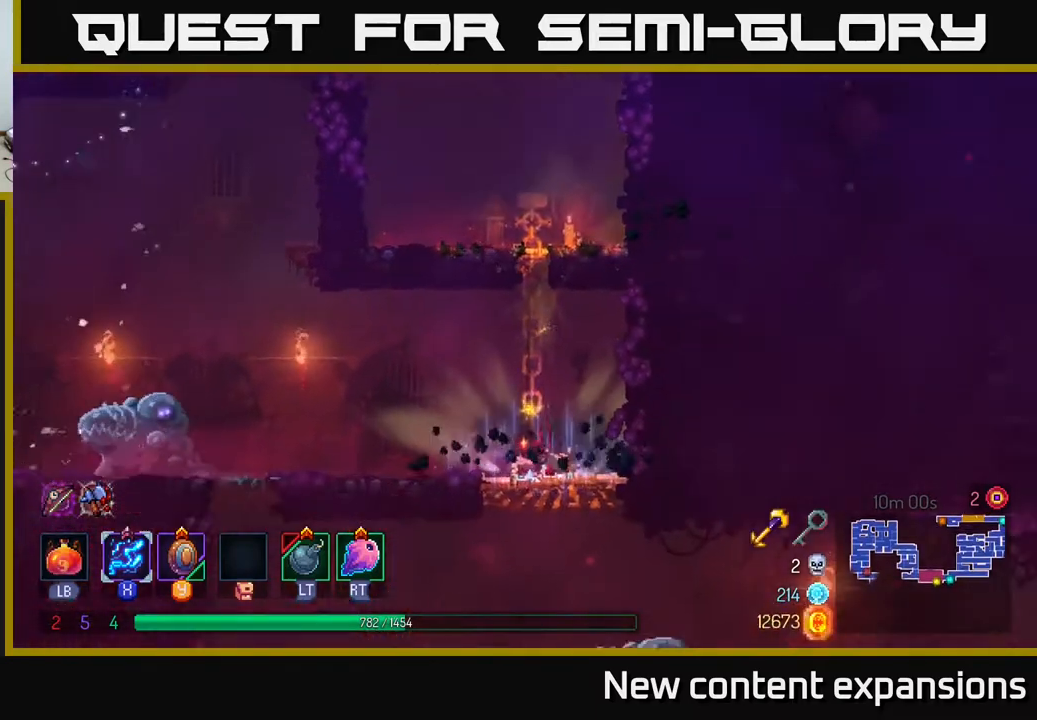
{"buttons": ["X", "DPAD_LEFT"], "left_stick": "center", "right_stick": "center", "events": [[217, "X", "down"]]}
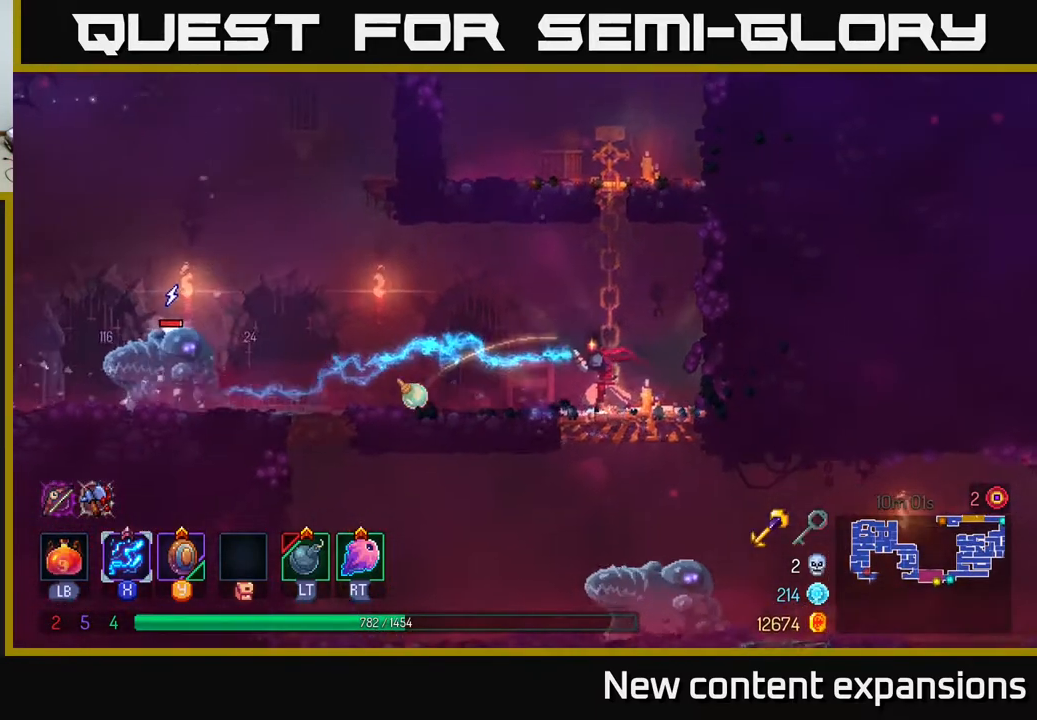
{"buttons": ["X", "DPAD_LEFT"], "left_stick": "center", "right_stick": "center", "events": []}
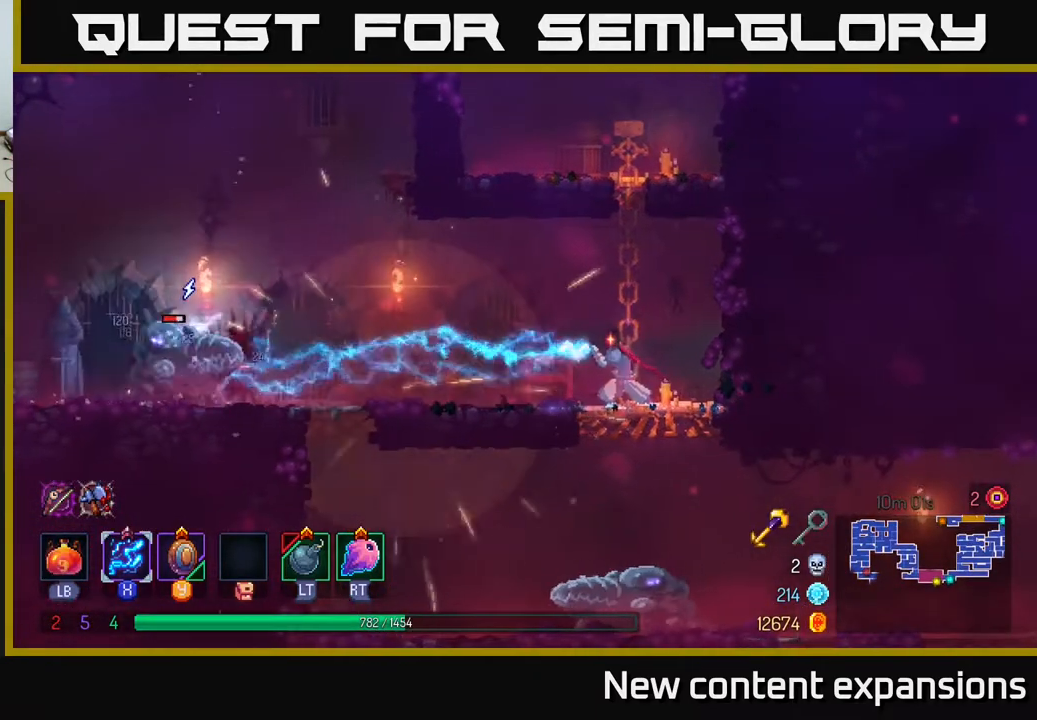
{"buttons": ["X"], "left_stick": "center", "right_stick": "center", "events": [[17, "DPAD_LEFT", "up"]]}
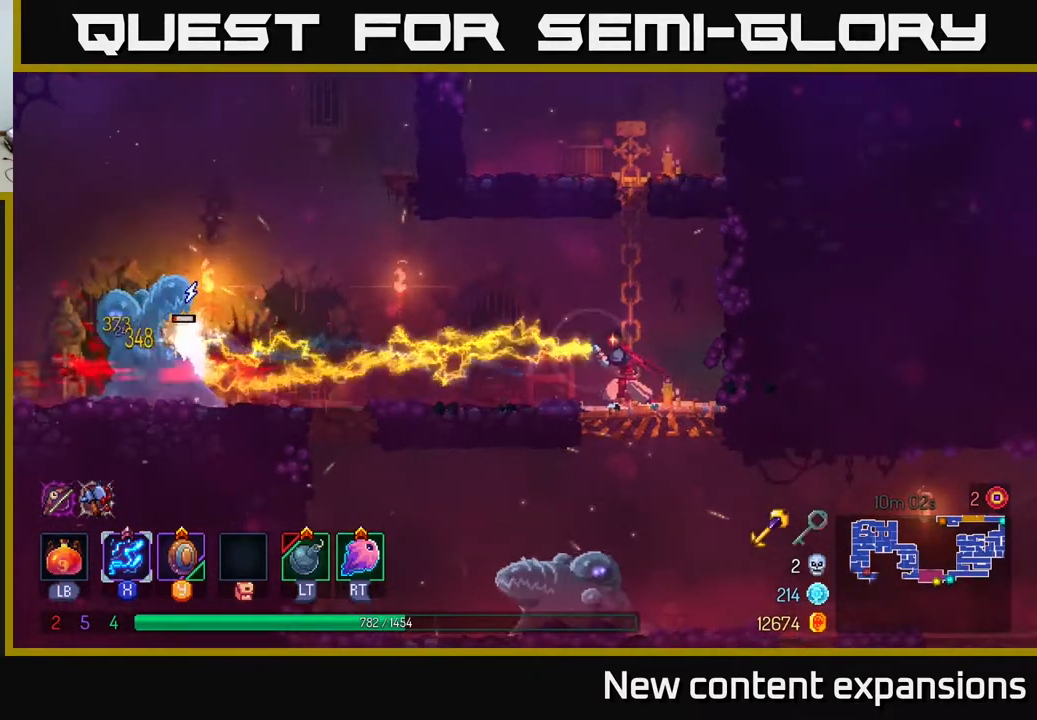
{"buttons": ["DPAD_LEFT"], "left_stick": "center", "right_stick": "center", "events": [[233, "DPAD_LEFT", "down"], [300, "X", "up"], [400, "B", "down"], [500, "B", "up"]]}
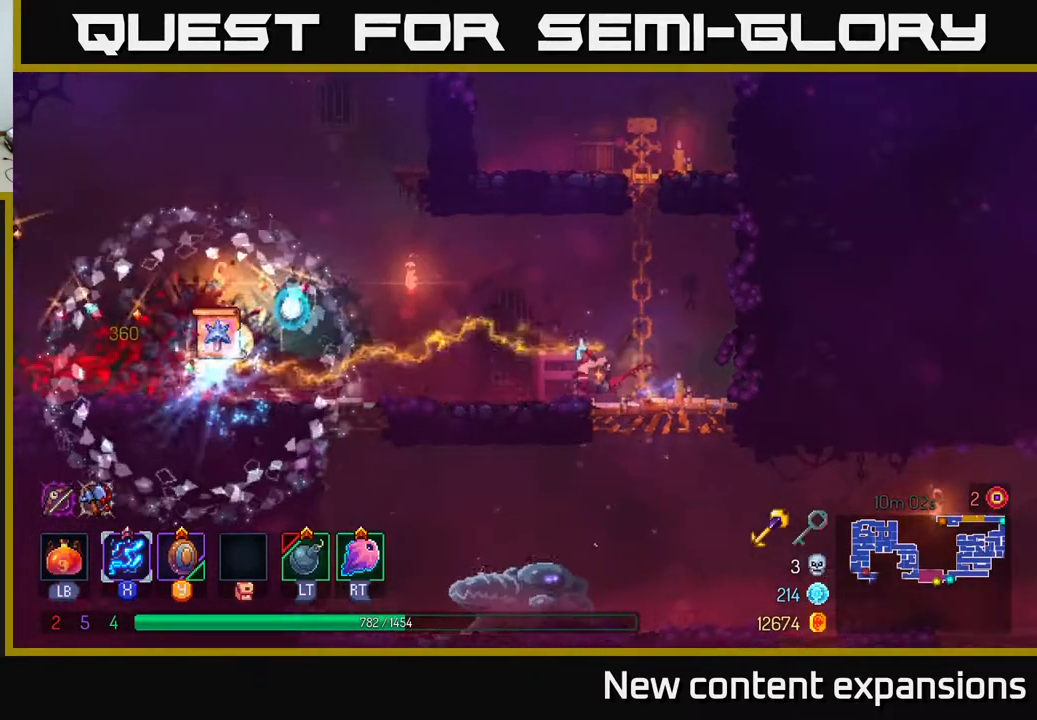
{"buttons": ["DPAD_LEFT"], "left_stick": "center", "right_stick": "center", "events": []}
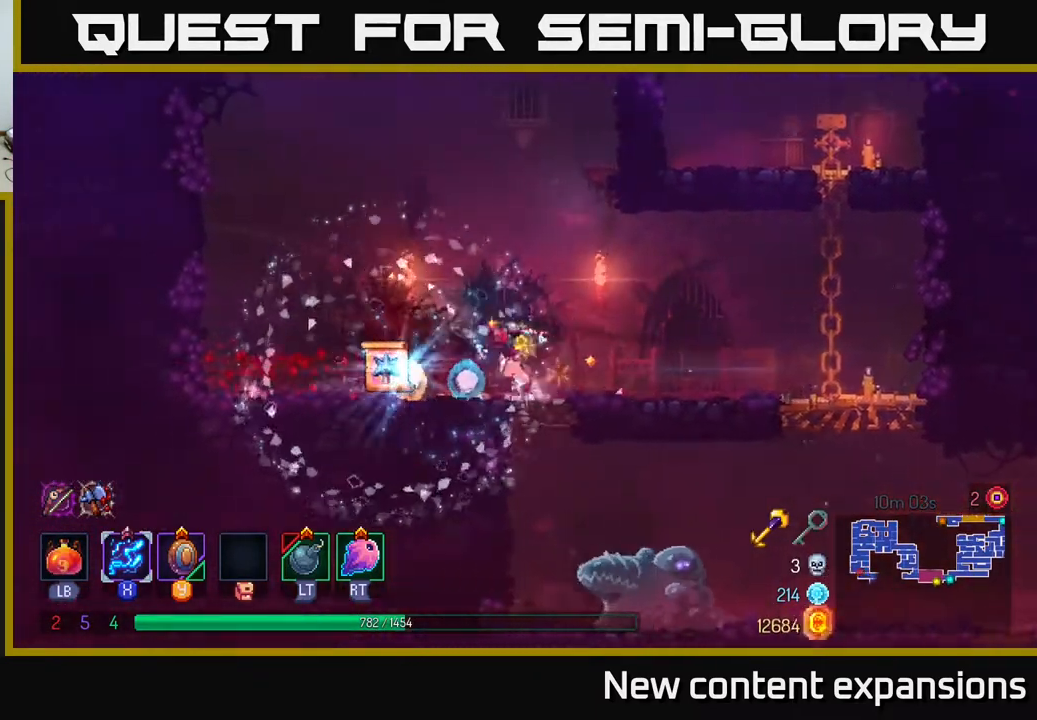
{"buttons": ["DPAD_RIGHT"], "left_stick": "center", "right_stick": "center", "events": [[283, "DPAD_LEFT", "up"], [300, "DPAD_RIGHT", "down"]]}
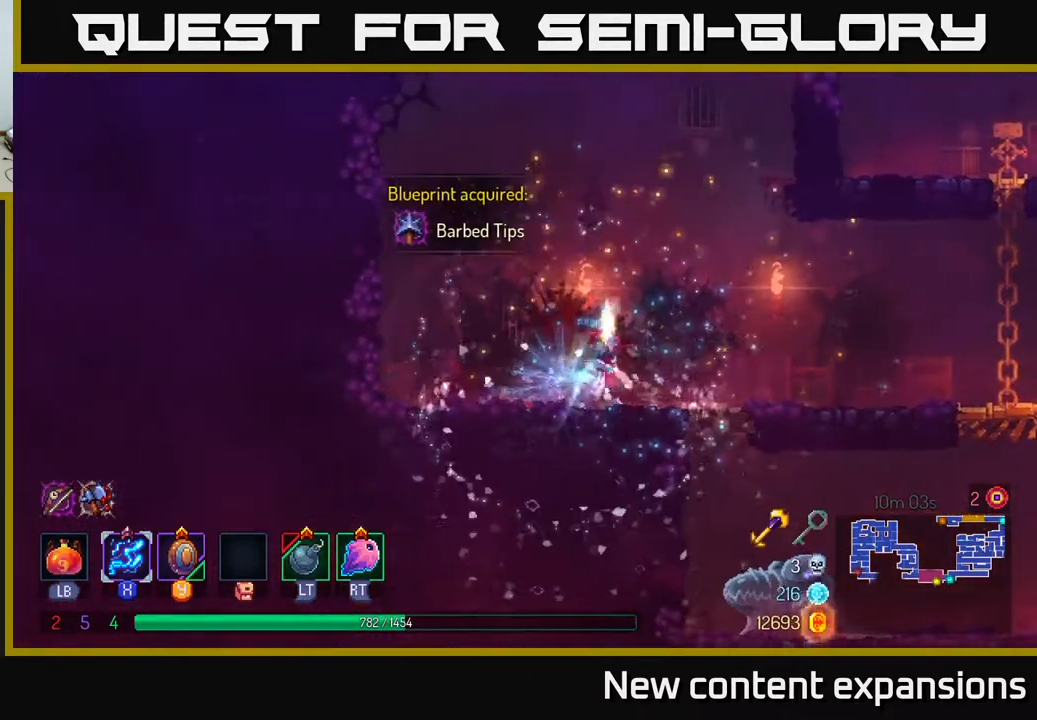
{"buttons": ["A", "DPAD_DOWN"], "left_stick": "center", "right_stick": "center", "events": [[317, "DPAD_DOWN", "down"], [350, "A", "down"], [367, "DPAD_RIGHT", "up"], [417, "A", "up"], [500, "A", "down"]]}
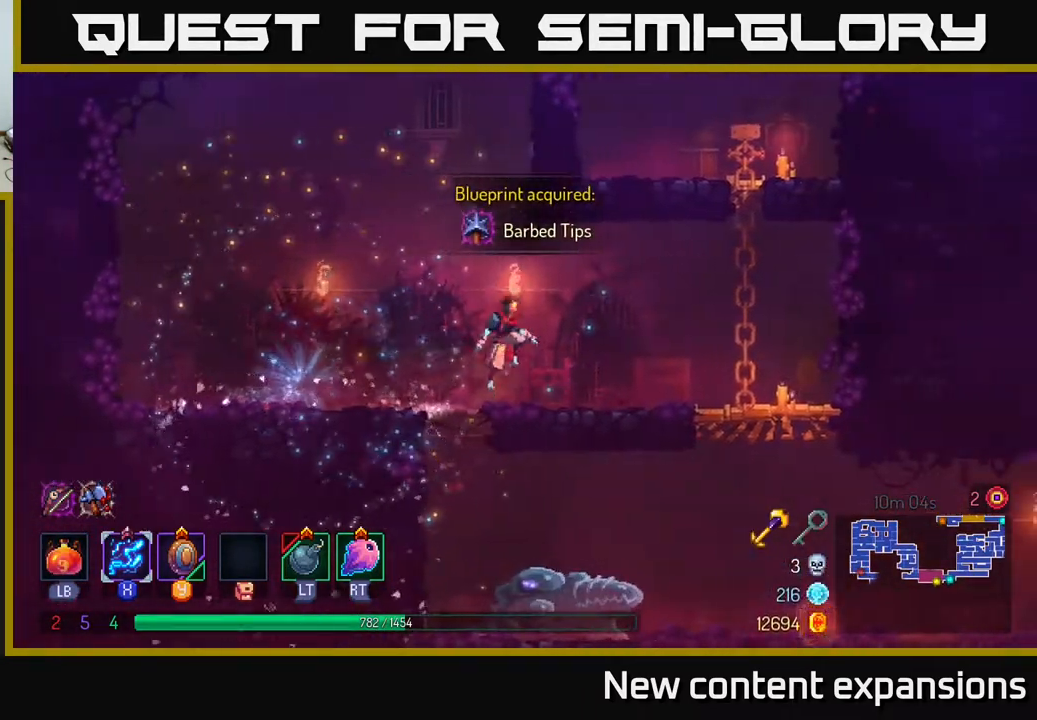
{"buttons": ["DPAD_RIGHT"], "left_stick": "center", "right_stick": "center", "events": [[67, "A", "up"], [300, "DPAD_DOWN", "up"], [433, "DPAD_RIGHT", "down"]]}
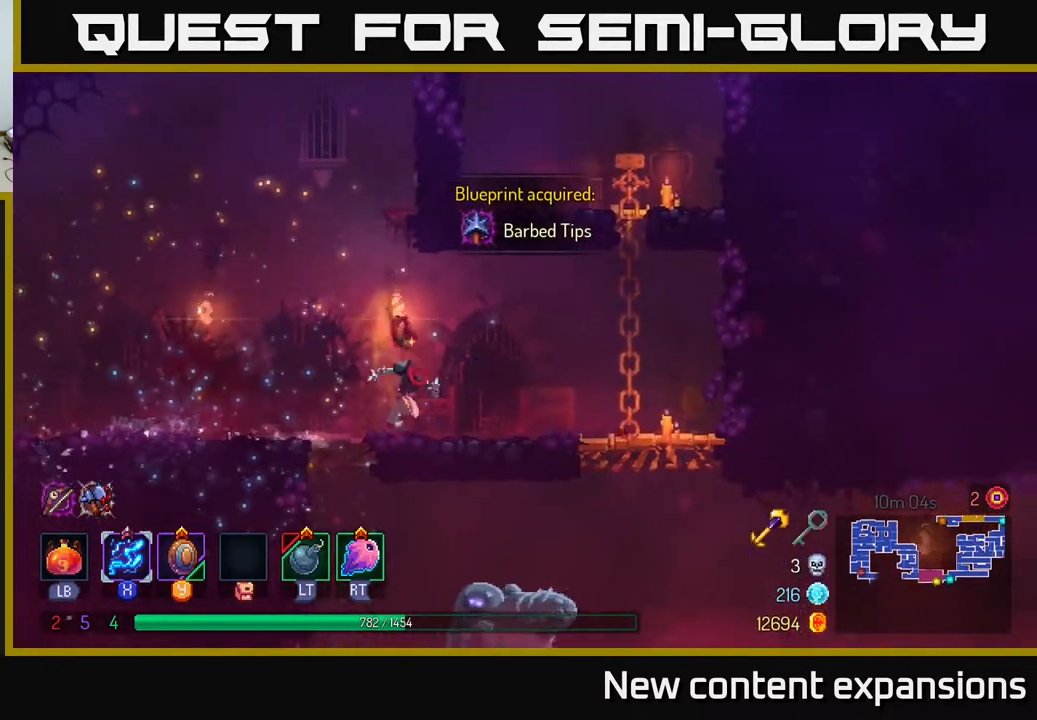
{"buttons": ["DPAD_DOWN", "DPAD_RIGHT"], "left_stick": "center", "right_stick": "center", "events": [[150, "B", "down"], [283, "B", "up"], [367, "DPAD_DOWN", "down"], [433, "A", "down"], [500, "A", "up"]]}
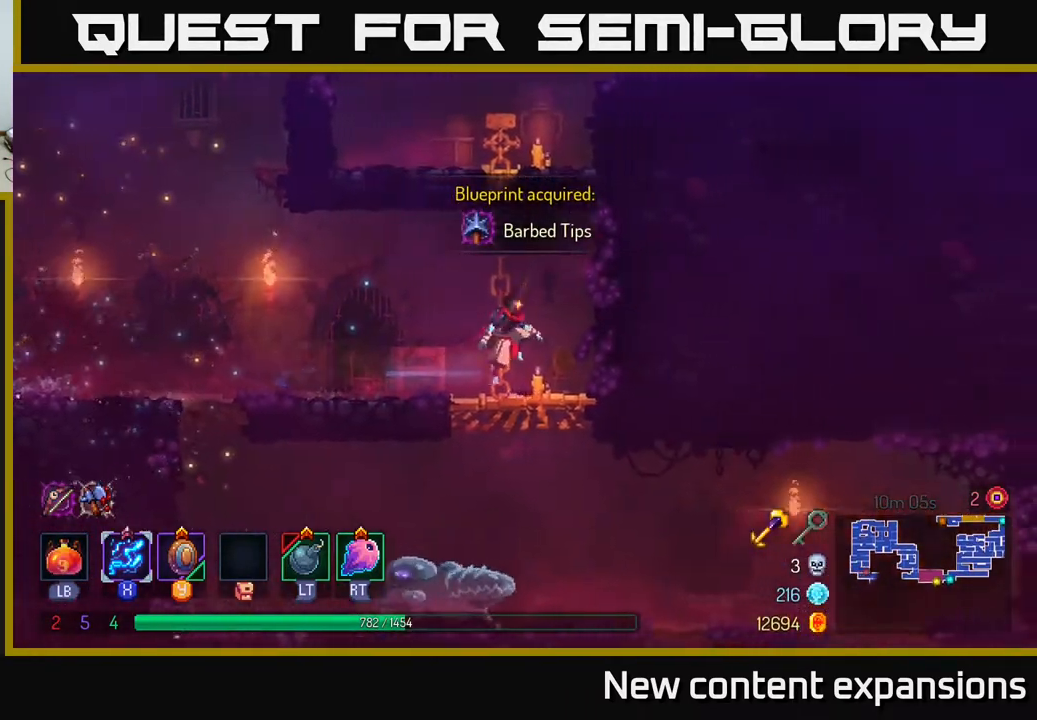
{"buttons": ["X", "DPAD_LEFT"], "left_stick": "center", "right_stick": "center", "events": [[33, "A", "down"], [133, "A", "up"], [200, "A", "down"], [267, "DPAD_RIGHT", "up"], [283, "A", "up"], [317, "DPAD_DOWN", "up"], [317, "DPAD_LEFT", "down"], [333, "X", "down"]]}
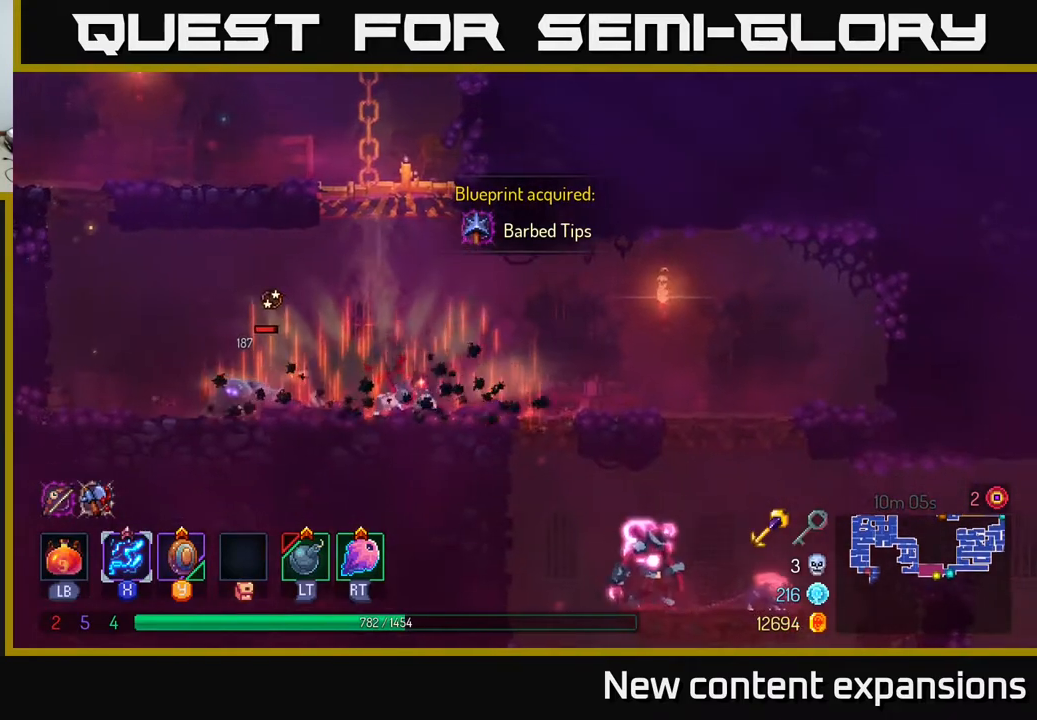
{"buttons": ["X", "DPAD_DOWN"], "left_stick": "center", "right_stick": "center", "events": [[467, "DPAD_DOWN", "down"], [500, "DPAD_LEFT", "up"]]}
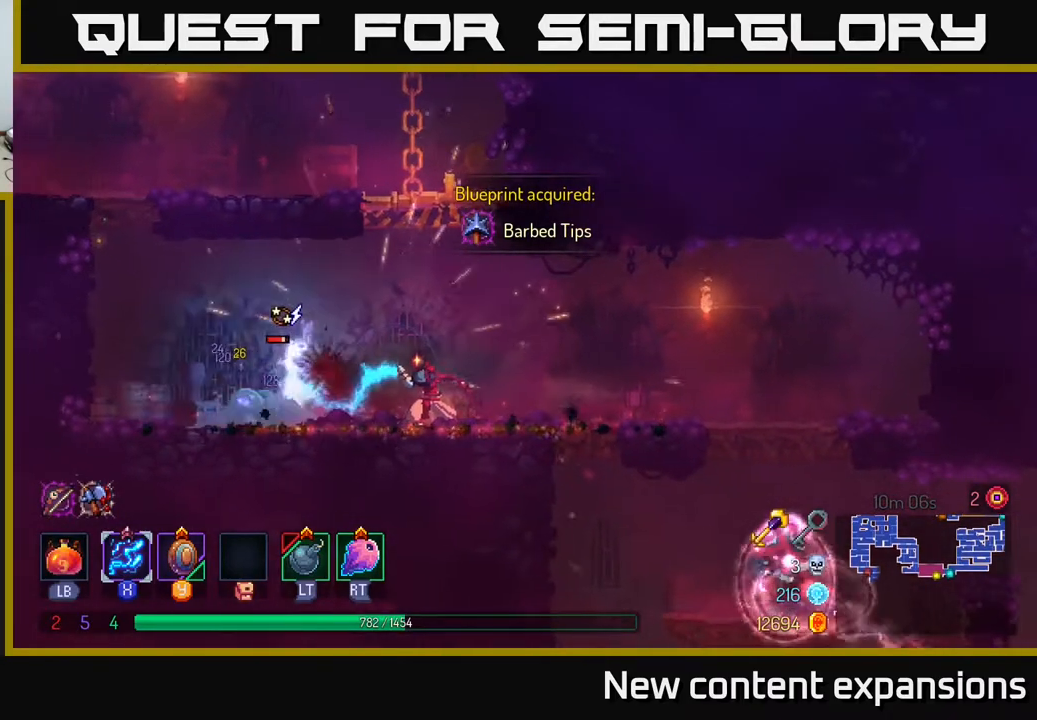
{"buttons": ["X", "DPAD_LEFT"], "left_stick": "center", "right_stick": "center", "events": [[233, "DPAD_DOWN", "up"], [233, "DPAD_LEFT", "down"]]}
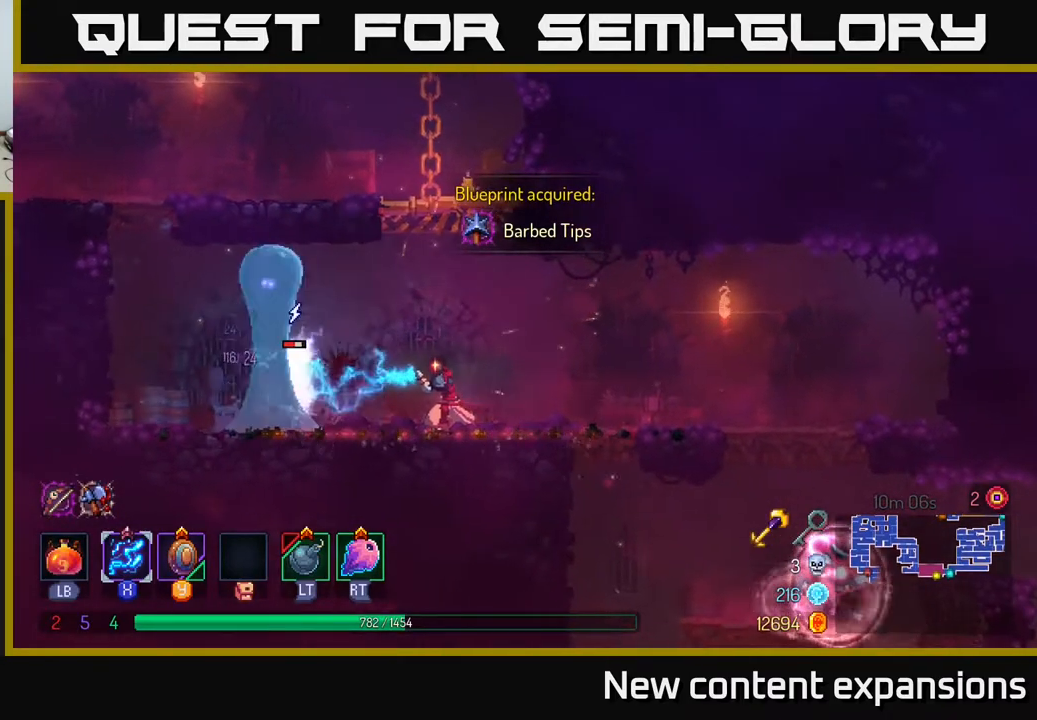
{"buttons": ["X", "DPAD_LEFT"], "left_stick": "center", "right_stick": "center", "events": []}
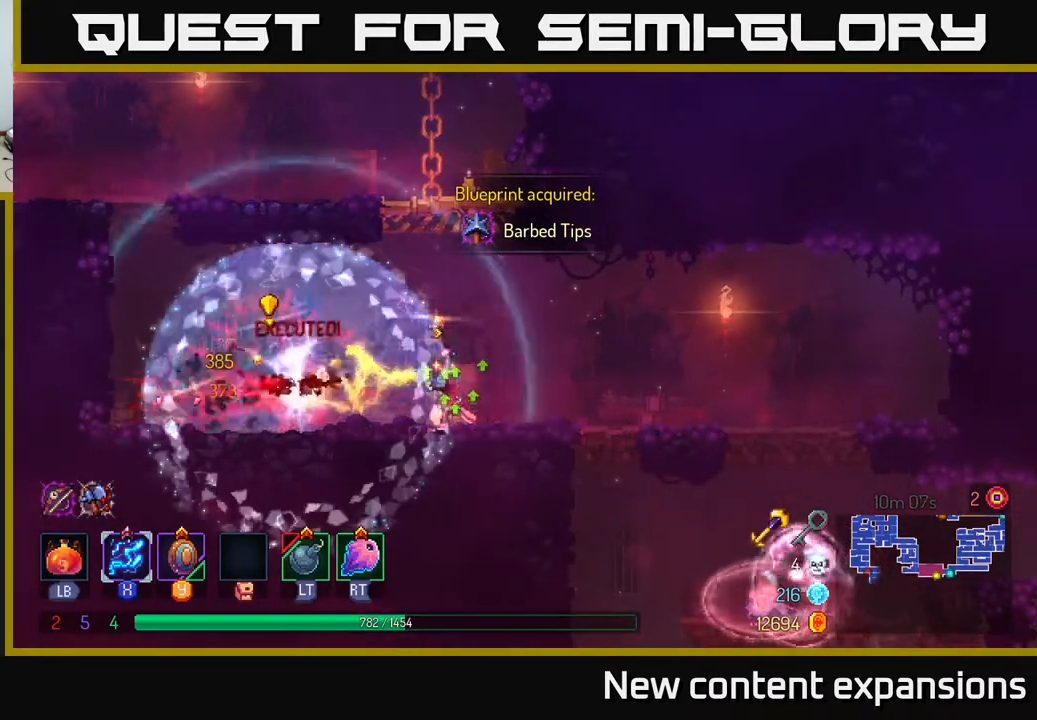
{"buttons": ["DPAD_DOWN", "DPAD_RIGHT"], "left_stick": "center", "right_stick": "center", "events": [[17, "DPAD_LEFT", "up"], [33, "X", "up"], [50, "DPAD_RIGHT", "down"], [67, "B", "down"], [217, "B", "up"], [450, "DPAD_DOWN", "down"]]}
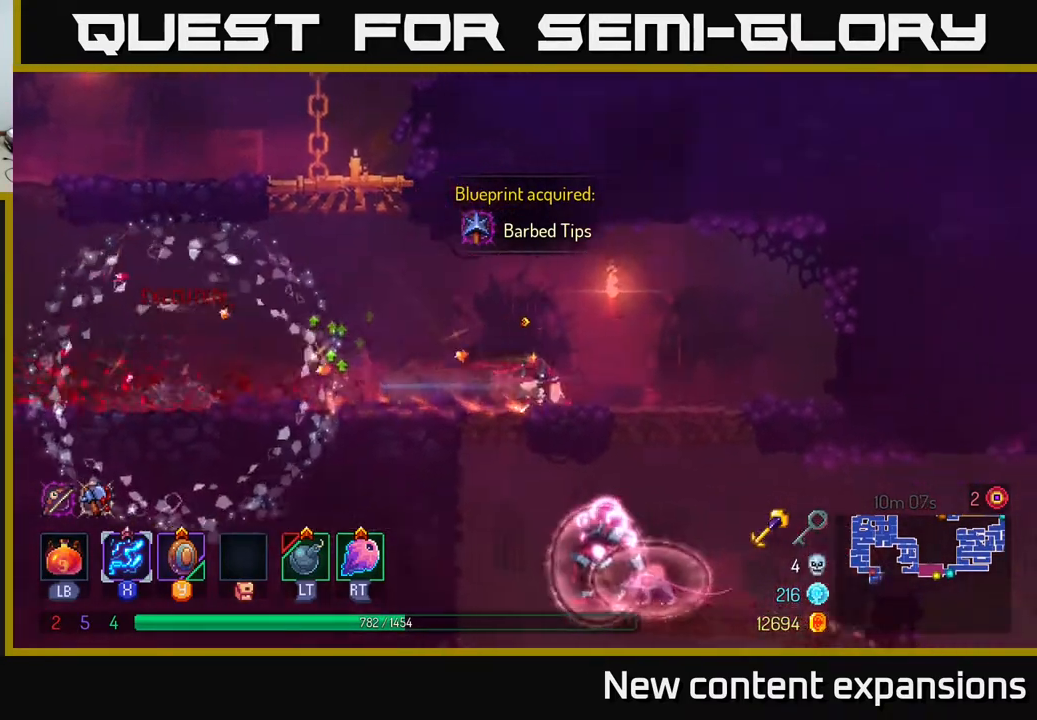
{"buttons": ["DPAD_RIGHT"], "left_stick": "center", "right_stick": "center", "events": [[17, "A", "down"], [17, "DPAD_RIGHT", "up"], [67, "A", "up"], [133, "A", "down"], [217, "A", "up"], [417, "DPAD_DOWN", "up"], [450, "DPAD_RIGHT", "down"]]}